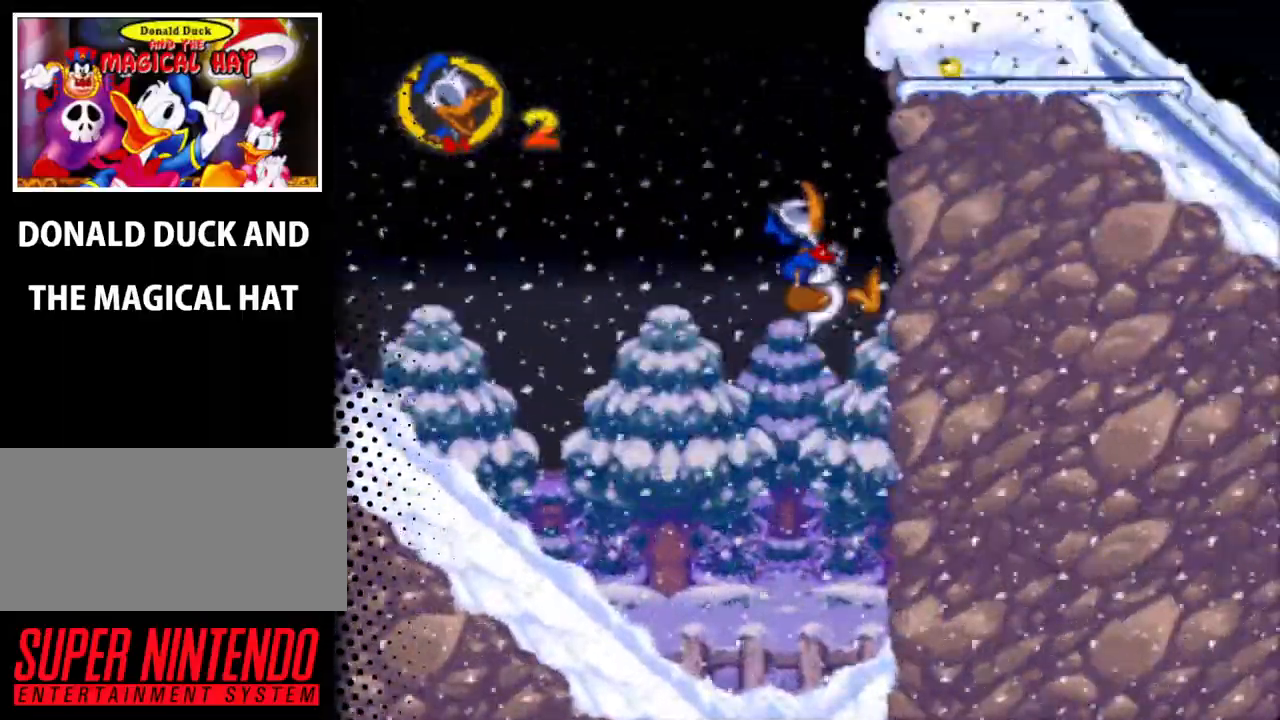
Gameplay with a controller (Nintendo layout); each line is a JSON object with the inputs held at the frame after it. "events" lists button and stick changes between this image and that frame as [ms after this image, input, new state], when the widget could be followed in between. Not read: L3 R3.
{"buttons": ["Y", "DPAD_RIGHT"], "events": []}
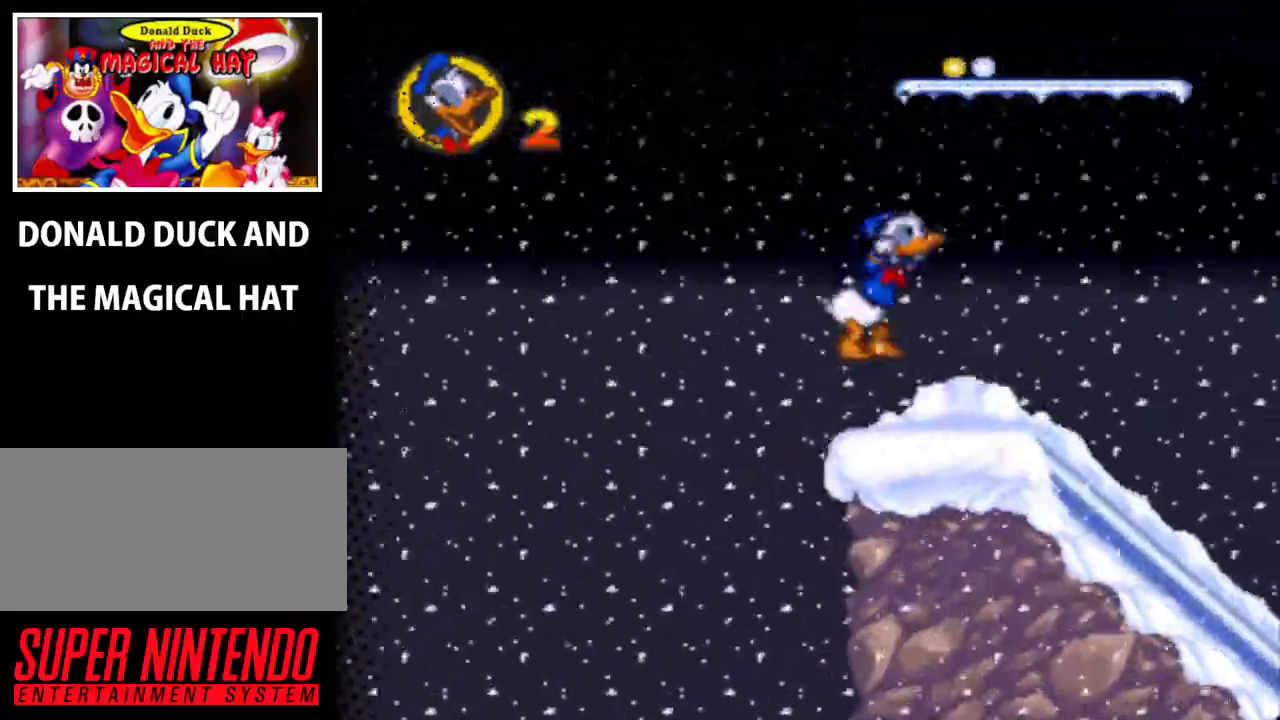
{"buttons": ["Y", "DPAD_RIGHT"], "events": []}
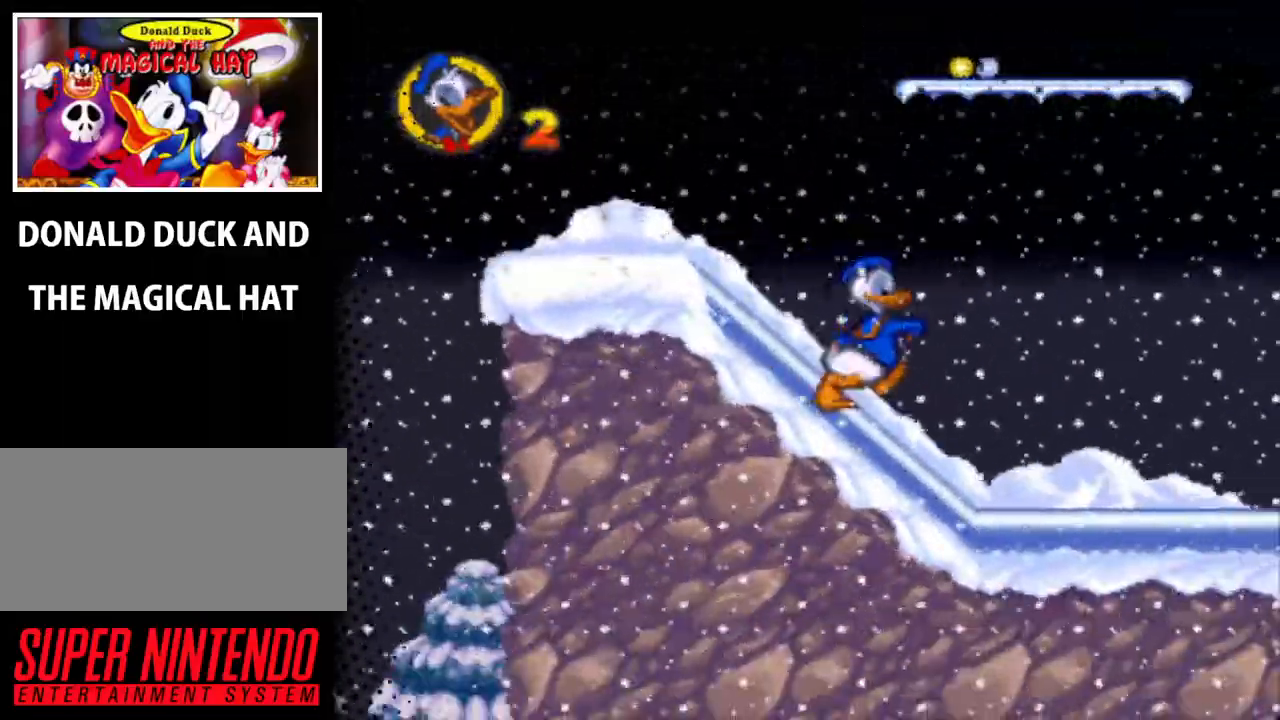
{"buttons": ["Y", "DPAD_RIGHT"], "events": []}
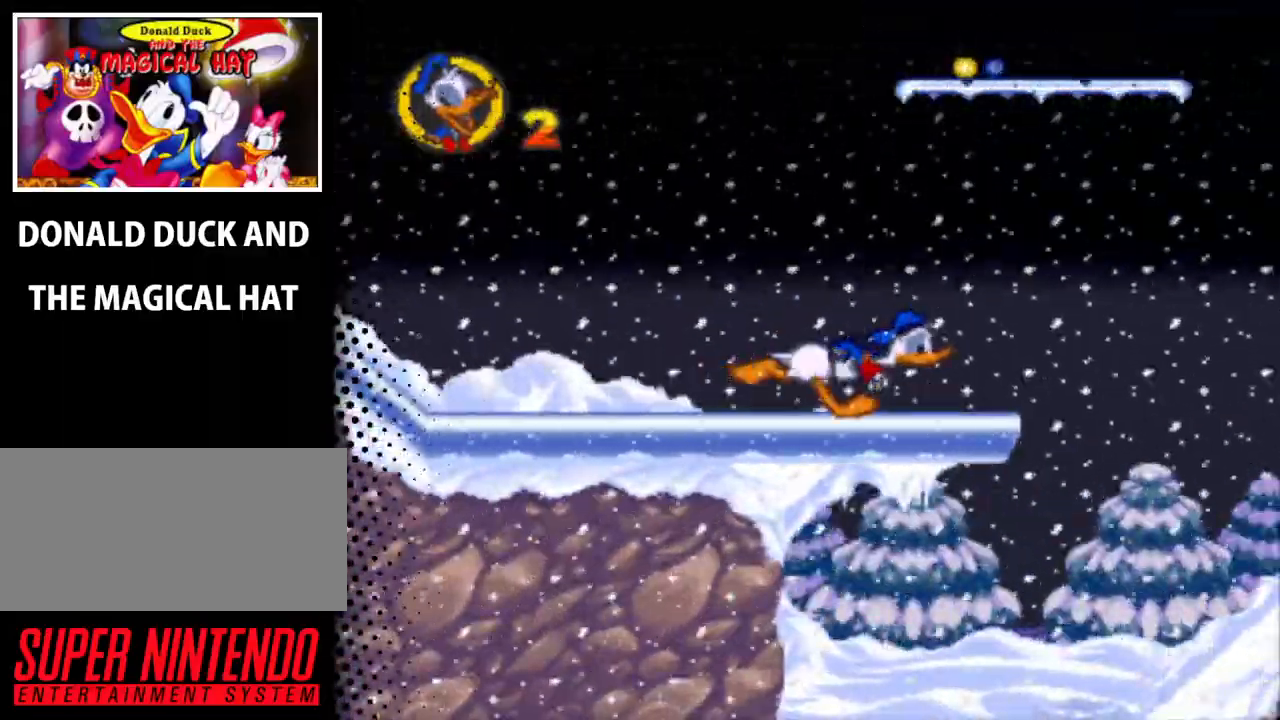
{"buttons": ["B", "Y", "DPAD_RIGHT"], "events": [[67, "B", "down"]]}
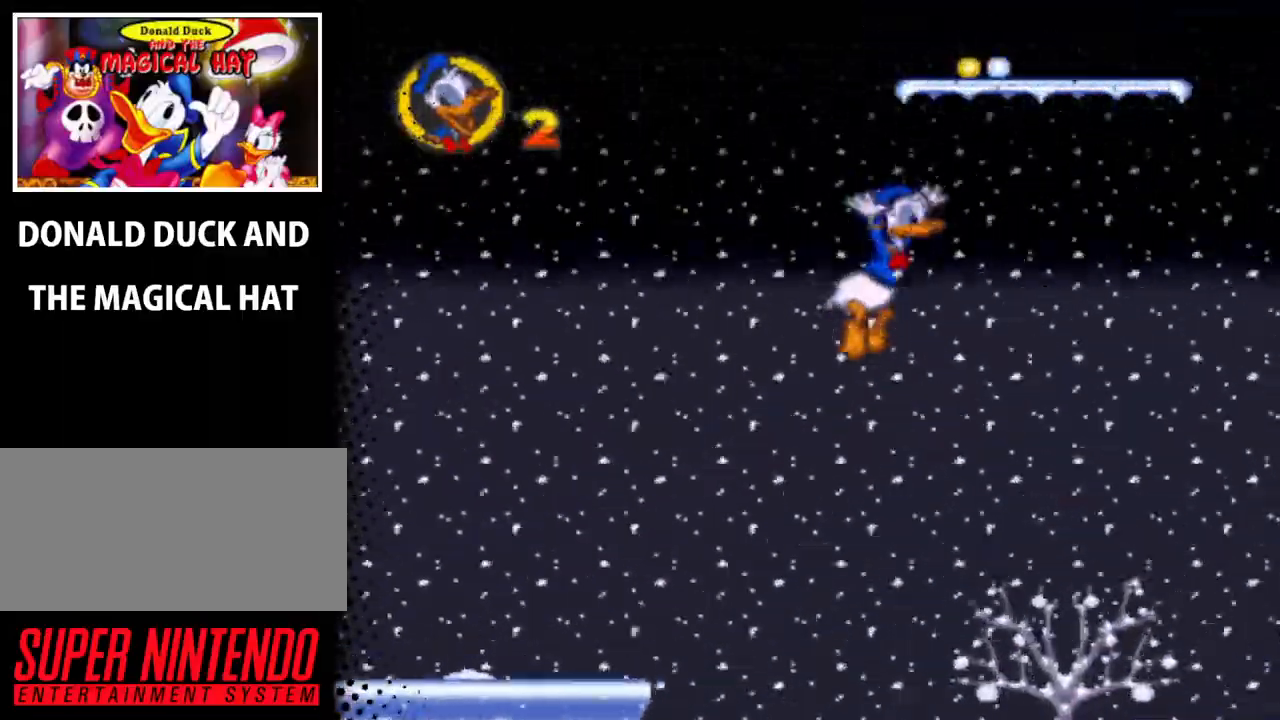
{"buttons": ["Y", "DPAD_RIGHT"], "events": [[400, "B", "up"]]}
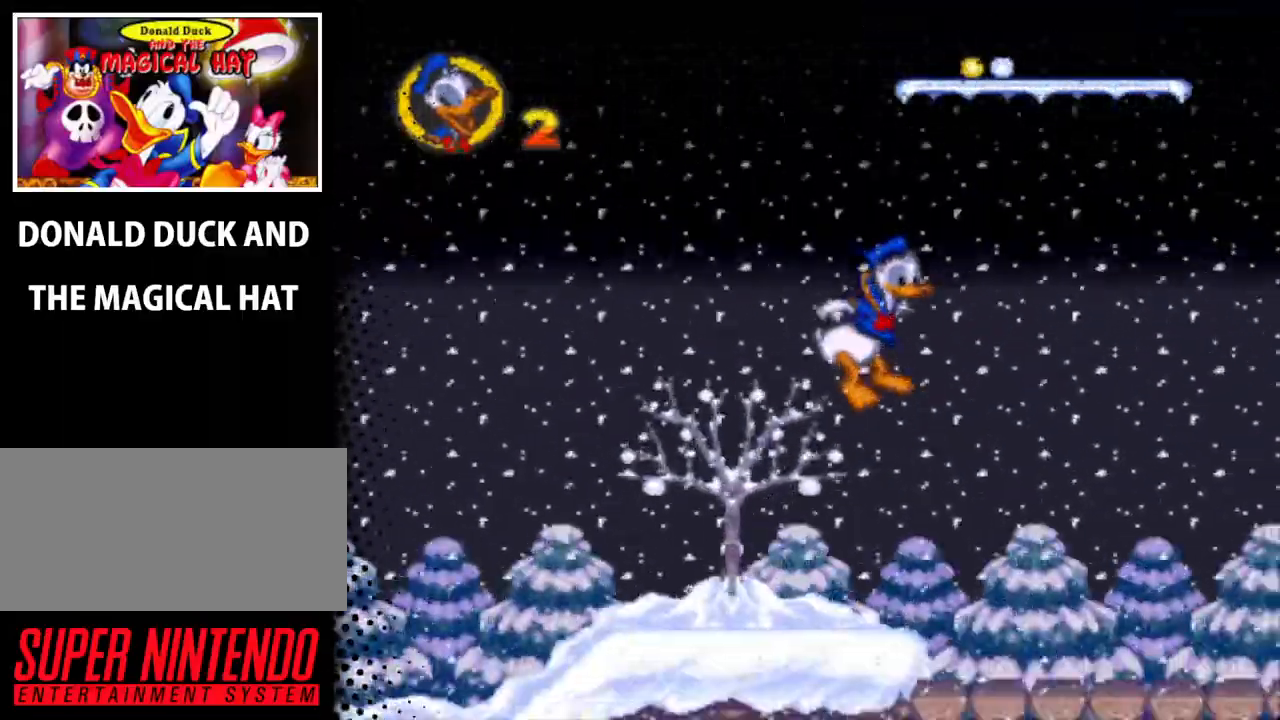
{"buttons": ["Y", "DPAD_RIGHT"], "events": []}
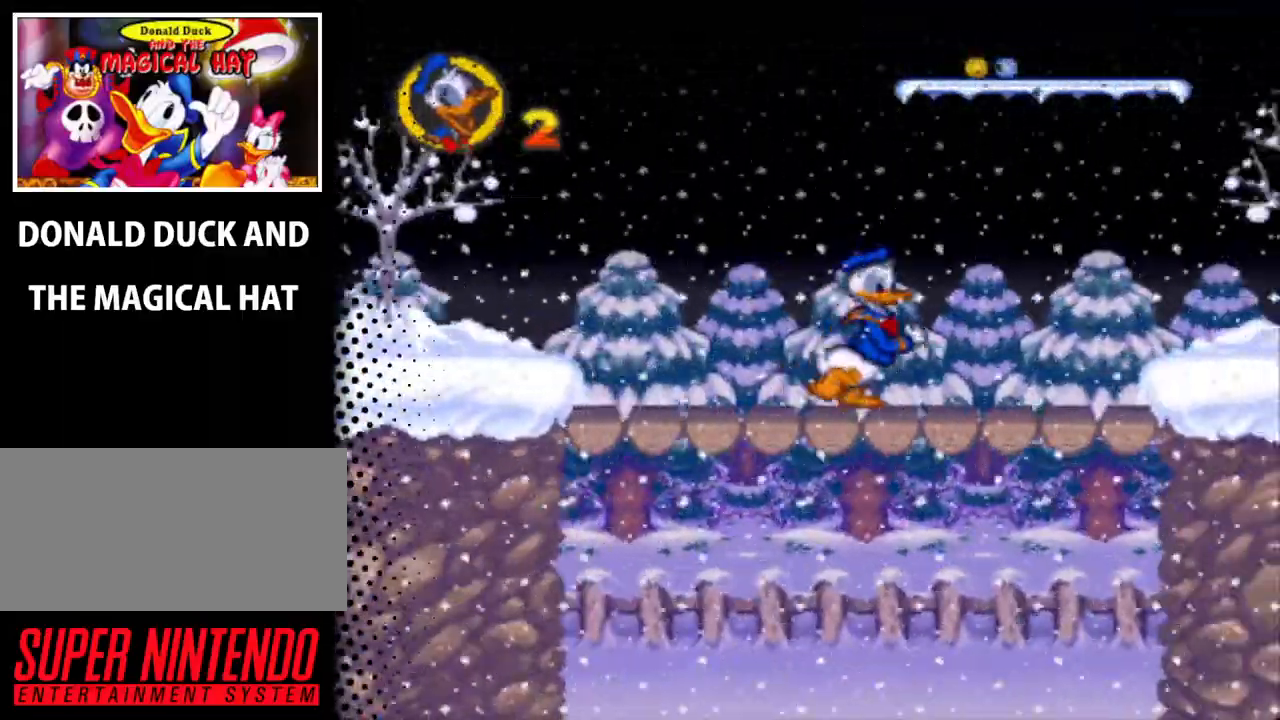
{"buttons": ["Y", "DPAD_RIGHT"], "events": [[100, "B", "down"], [267, "B", "up"]]}
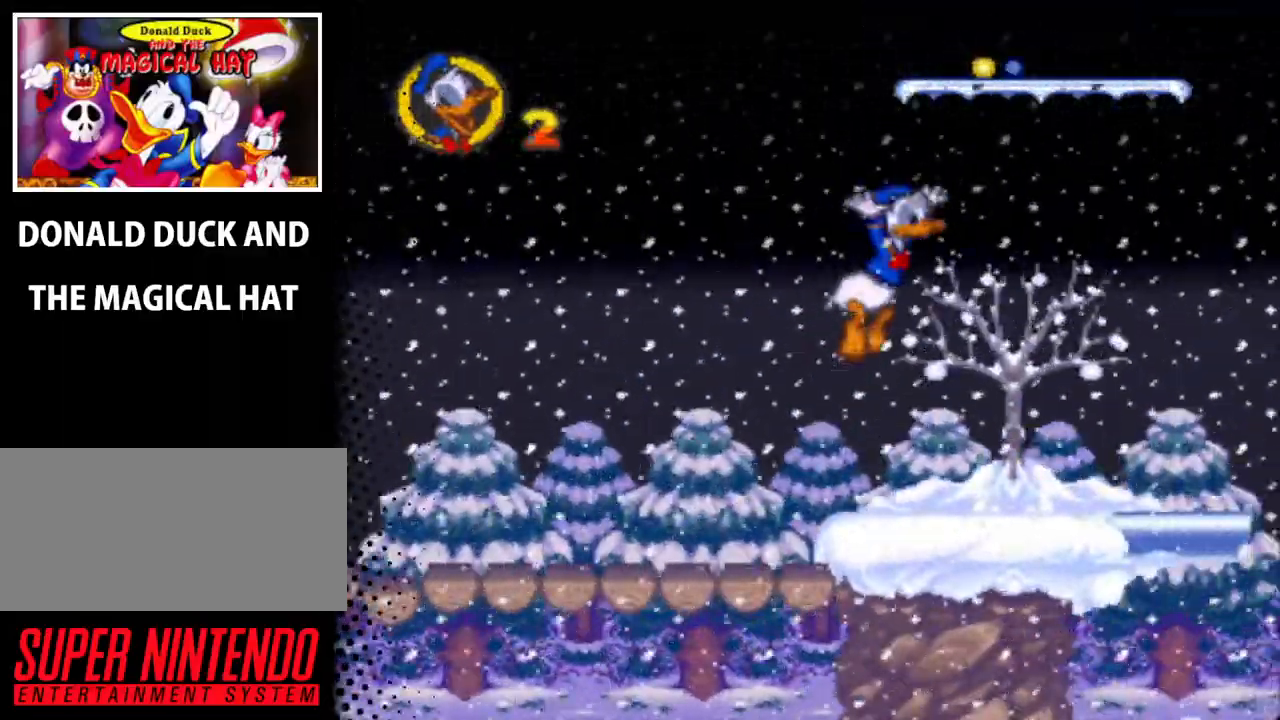
{"buttons": ["B", "Y", "DPAD_RIGHT"], "events": [[500, "B", "down"]]}
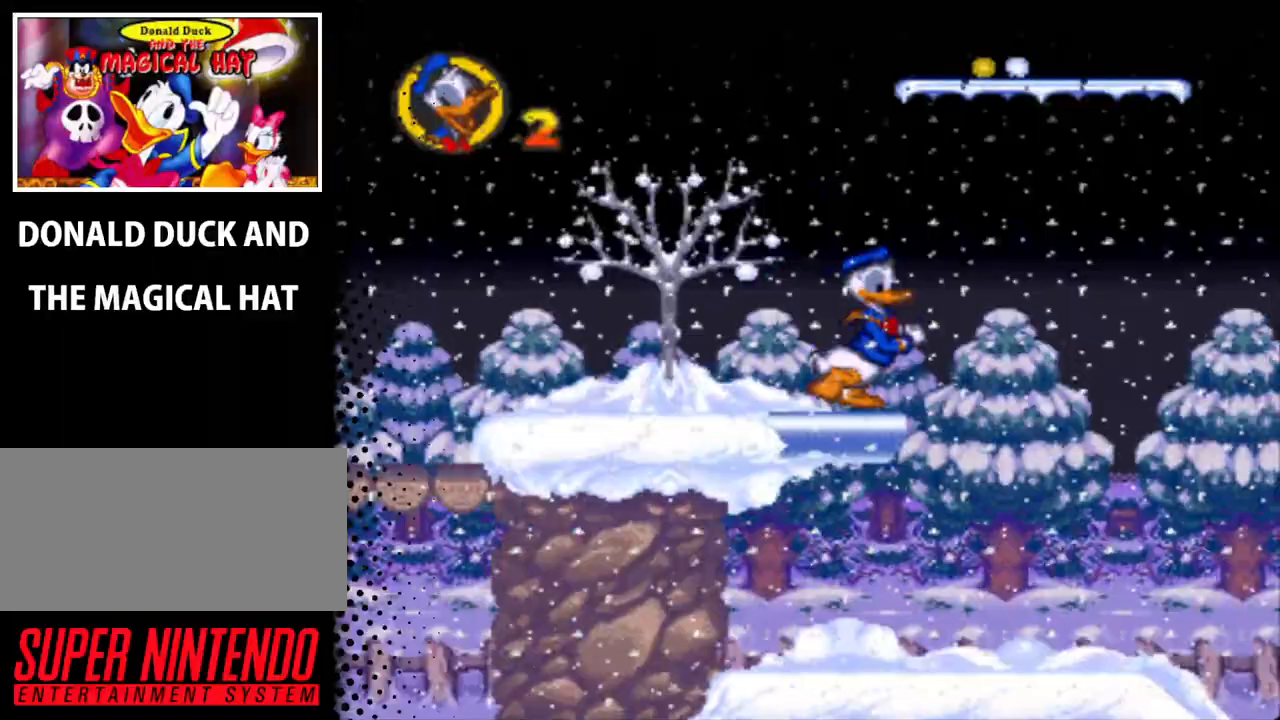
{"buttons": ["B", "Y", "DPAD_RIGHT"], "events": []}
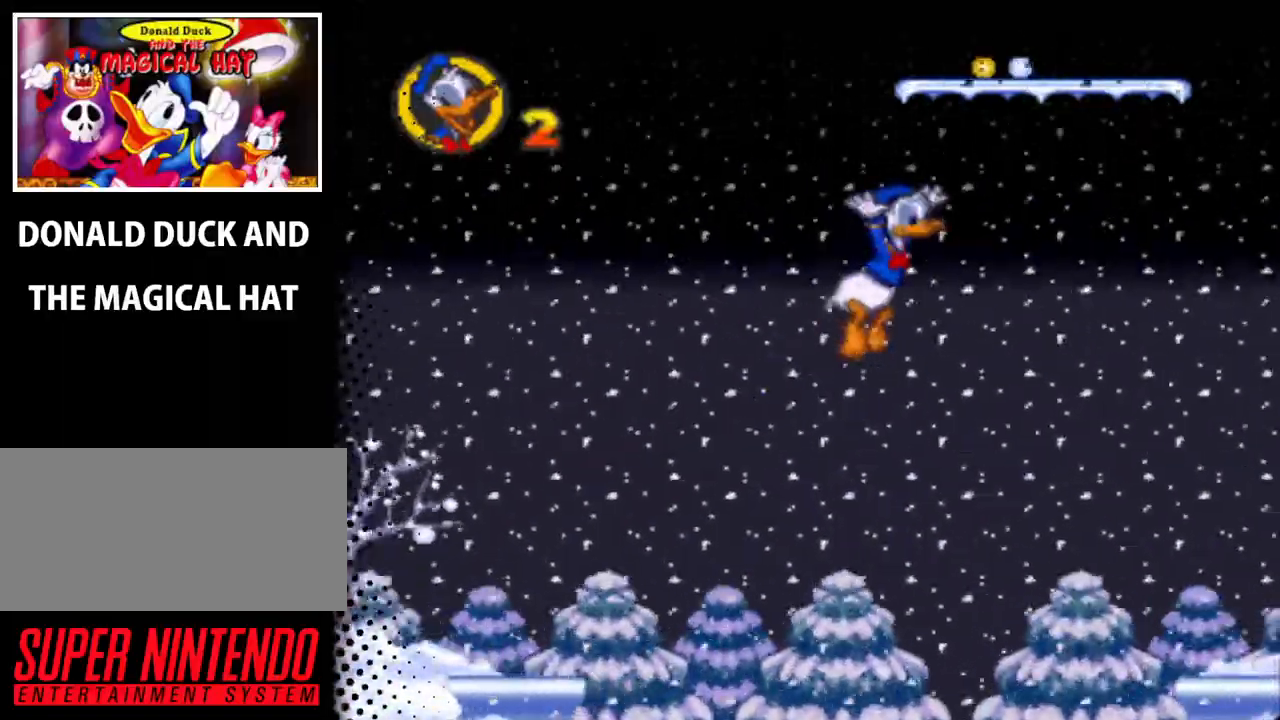
{"buttons": ["Y", "DPAD_RIGHT"], "events": [[300, "B", "up"]]}
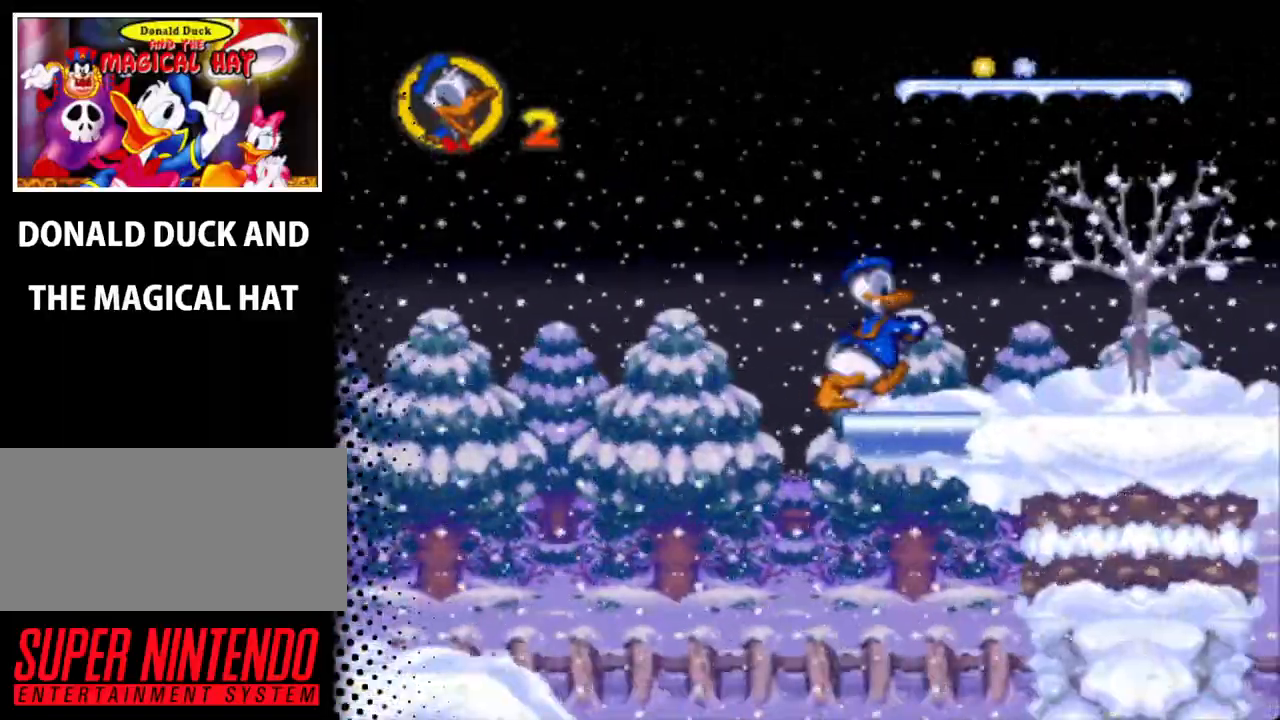
{"buttons": ["Y", "DPAD_RIGHT"], "events": []}
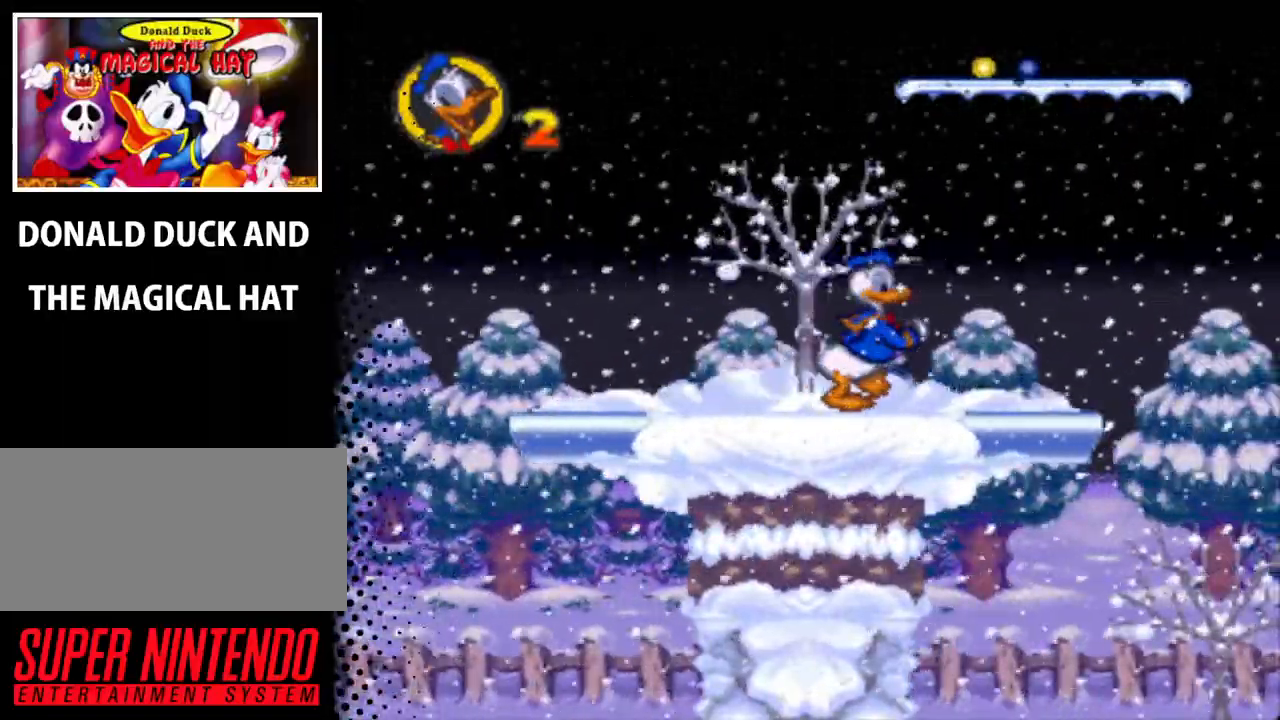
{"buttons": ["B", "Y", "DPAD_RIGHT"], "events": [[300, "B", "down"]]}
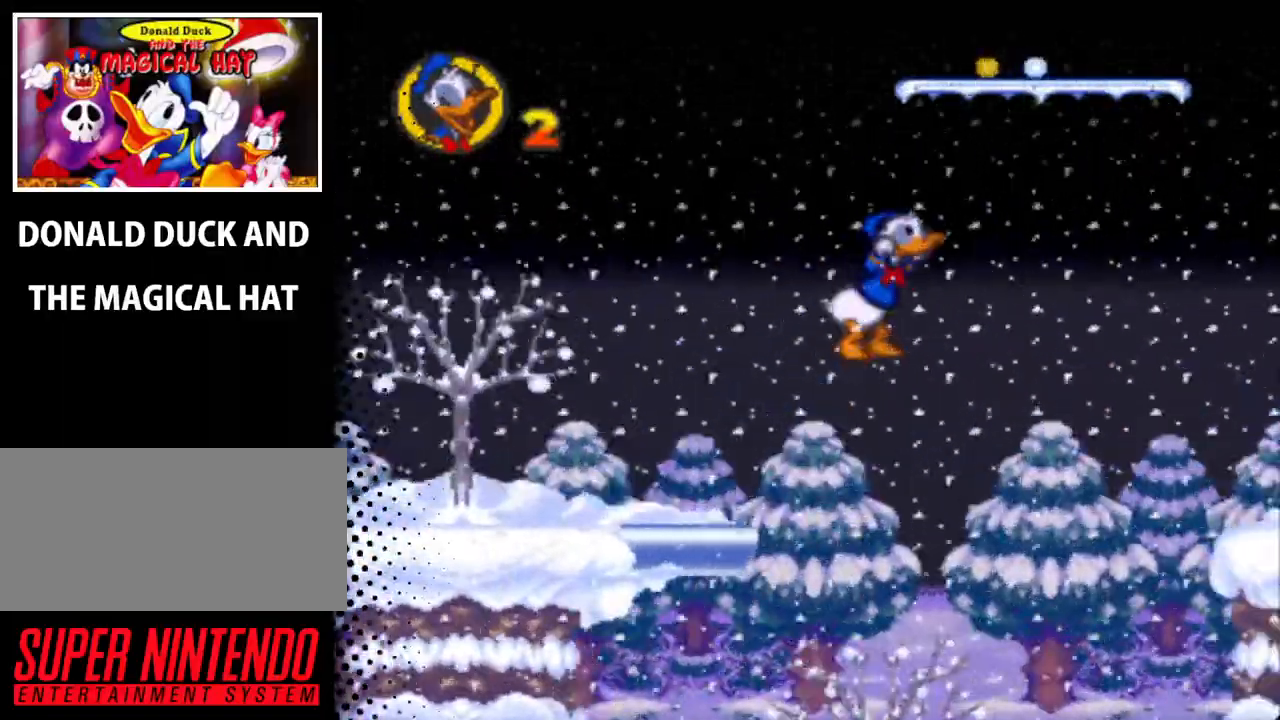
{"buttons": ["Y", "DPAD_RIGHT"], "events": [[467, "B", "up"]]}
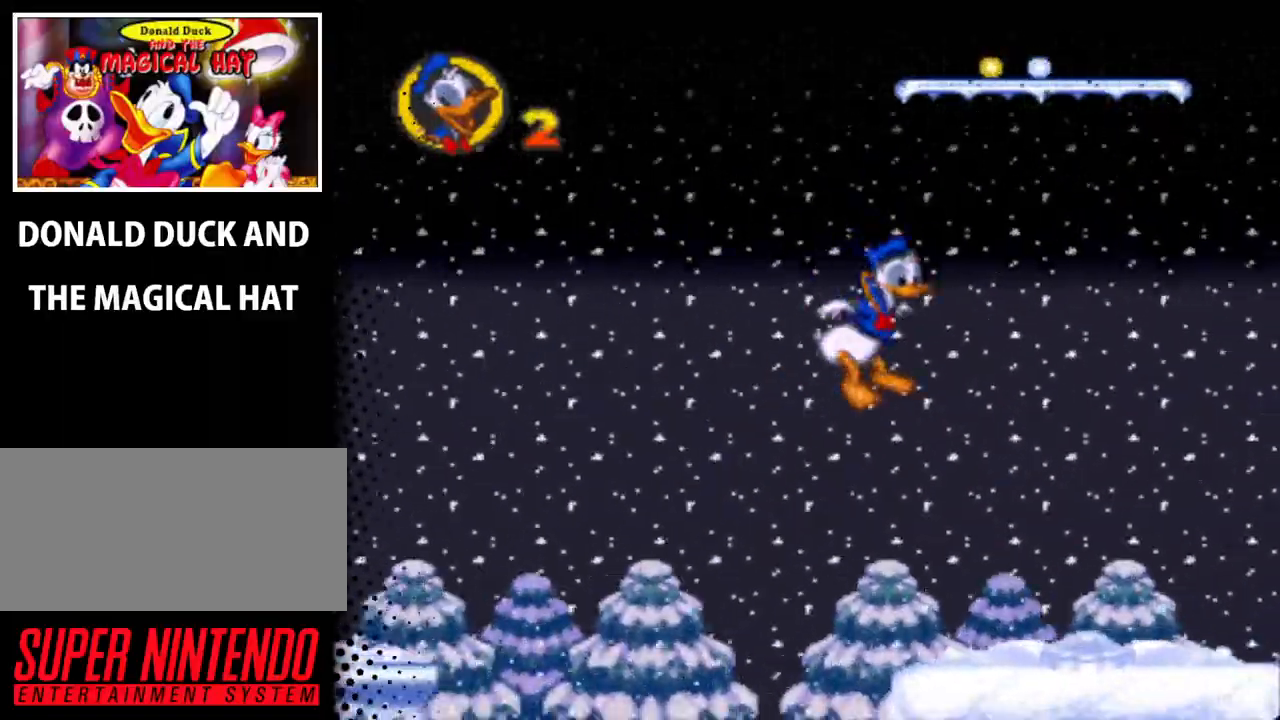
{"buttons": ["Y", "DPAD_RIGHT"], "events": []}
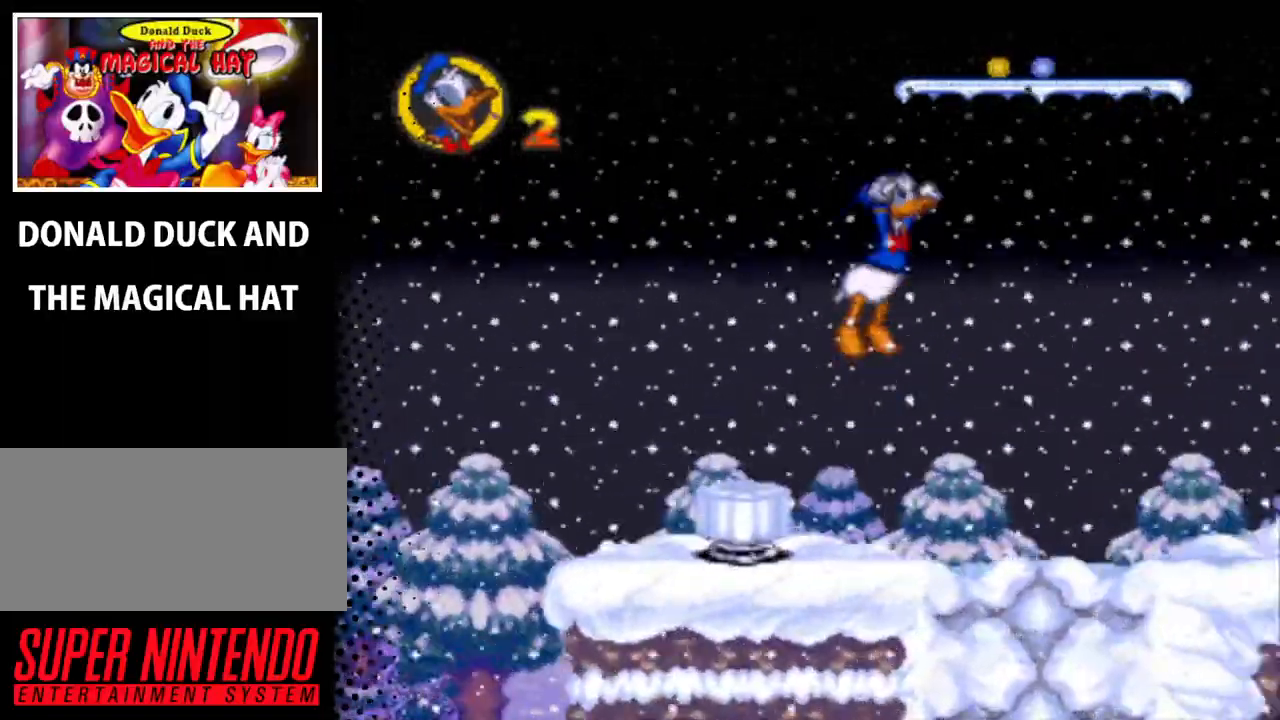
{"buttons": ["Y", "DPAD_RIGHT"], "events": []}
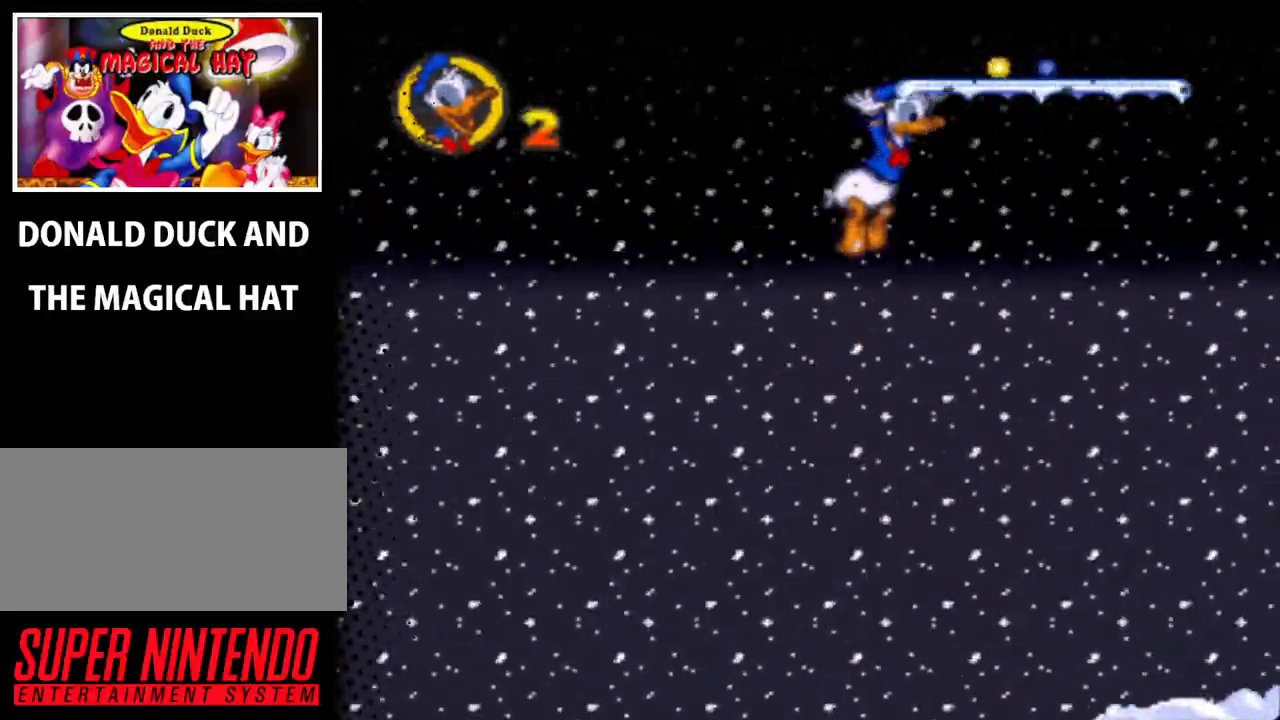
{"buttons": ["Y", "DPAD_RIGHT"], "events": []}
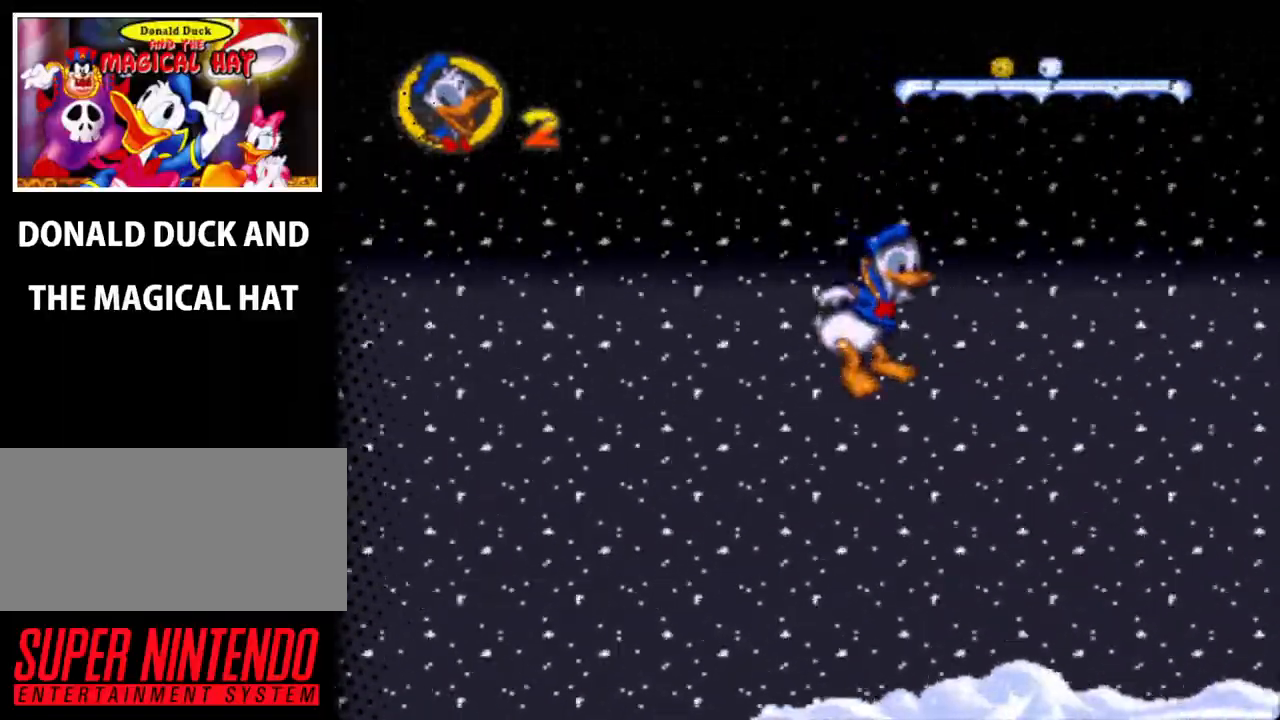
{"buttons": ["Y", "DPAD_RIGHT"], "events": []}
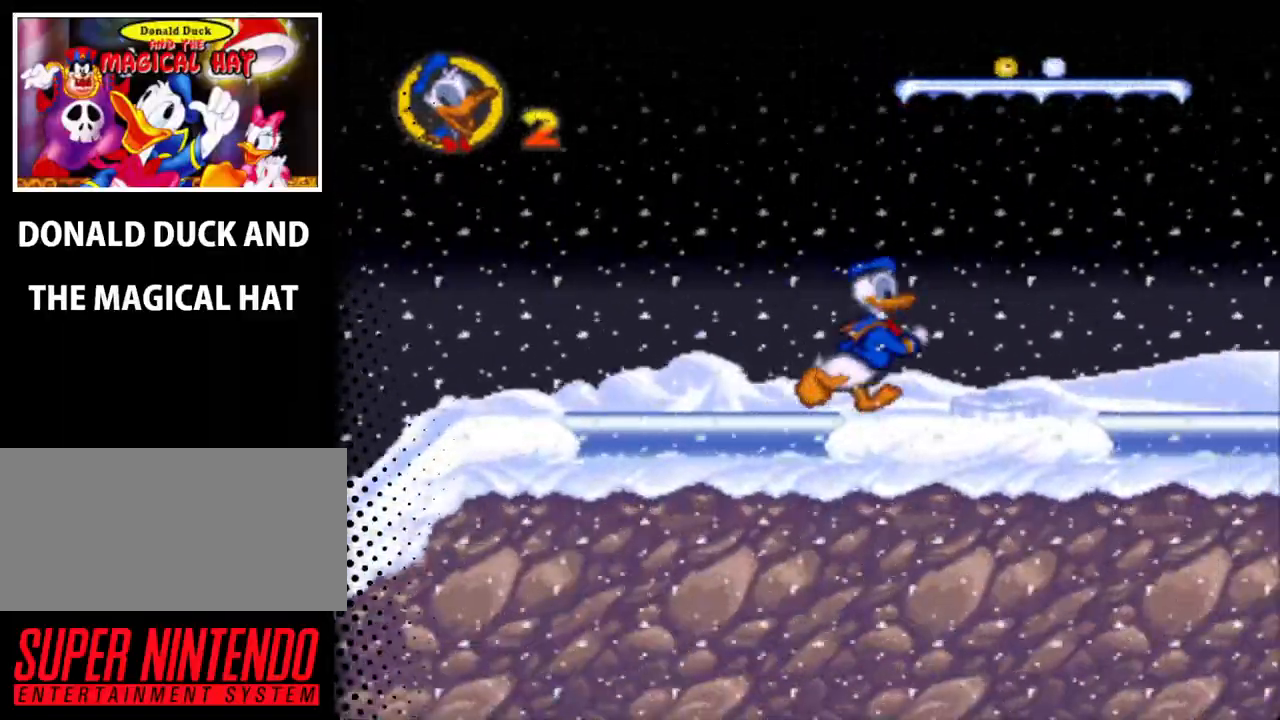
{"buttons": ["Y", "DPAD_RIGHT"], "events": []}
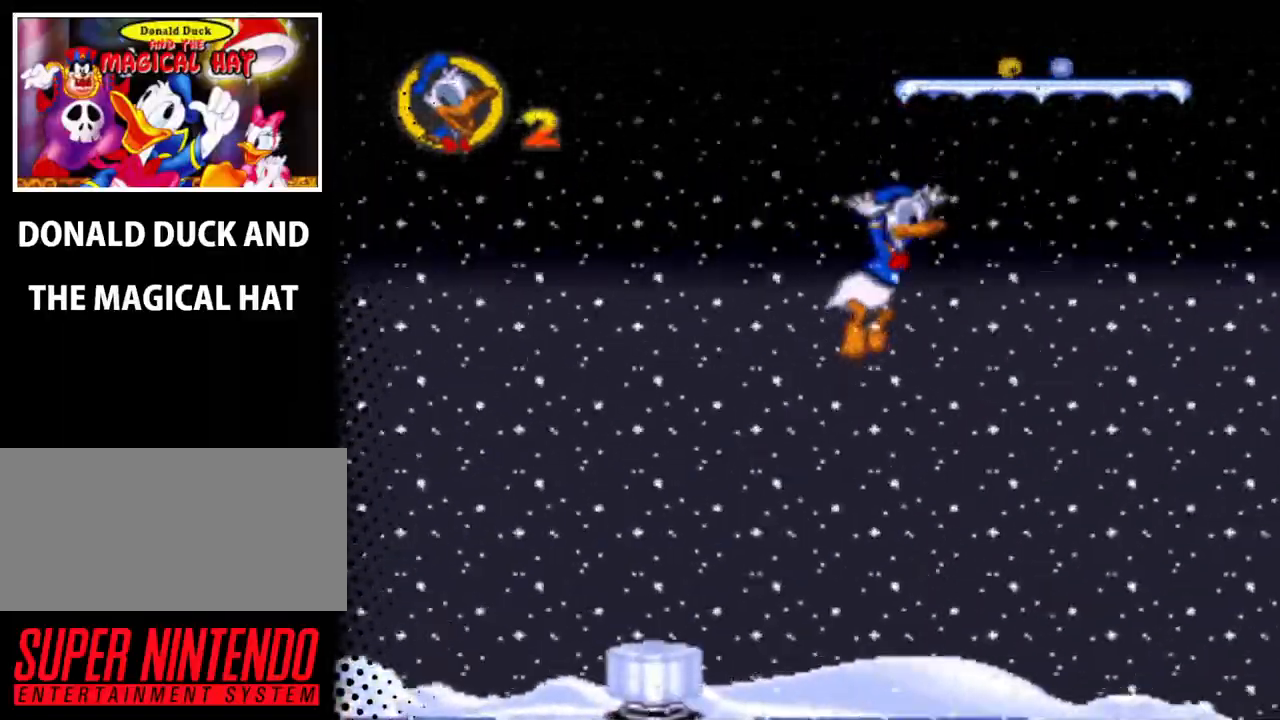
{"buttons": ["Y", "DPAD_RIGHT"], "events": []}
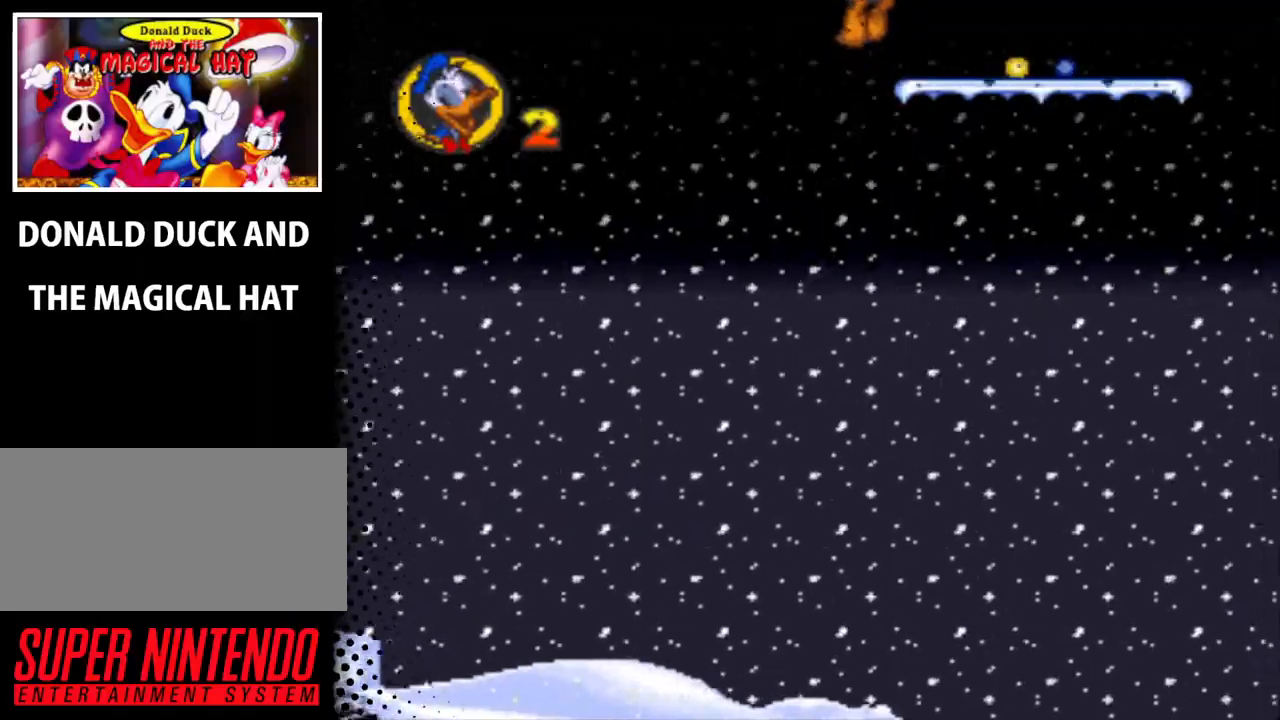
{"buttons": ["Y", "DPAD_RIGHT"], "events": []}
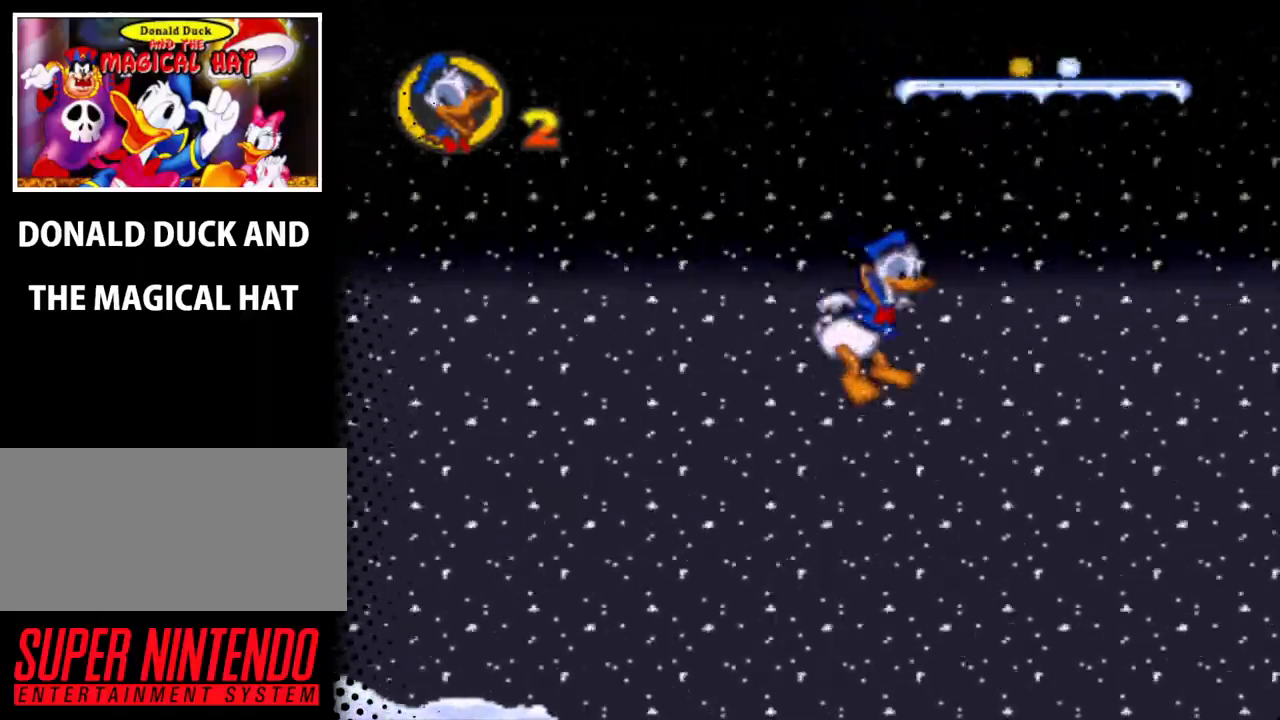
{"buttons": ["Y", "DPAD_RIGHT"], "events": []}
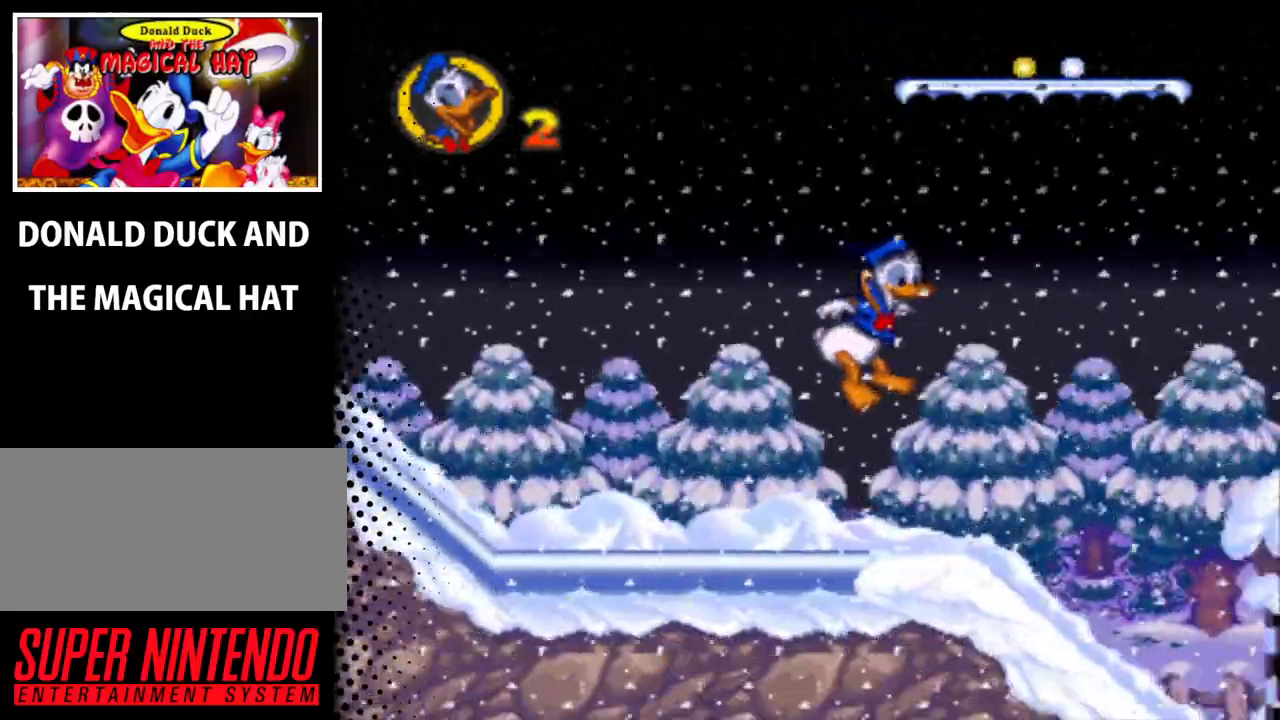
{"buttons": ["Y", "DPAD_RIGHT"], "events": []}
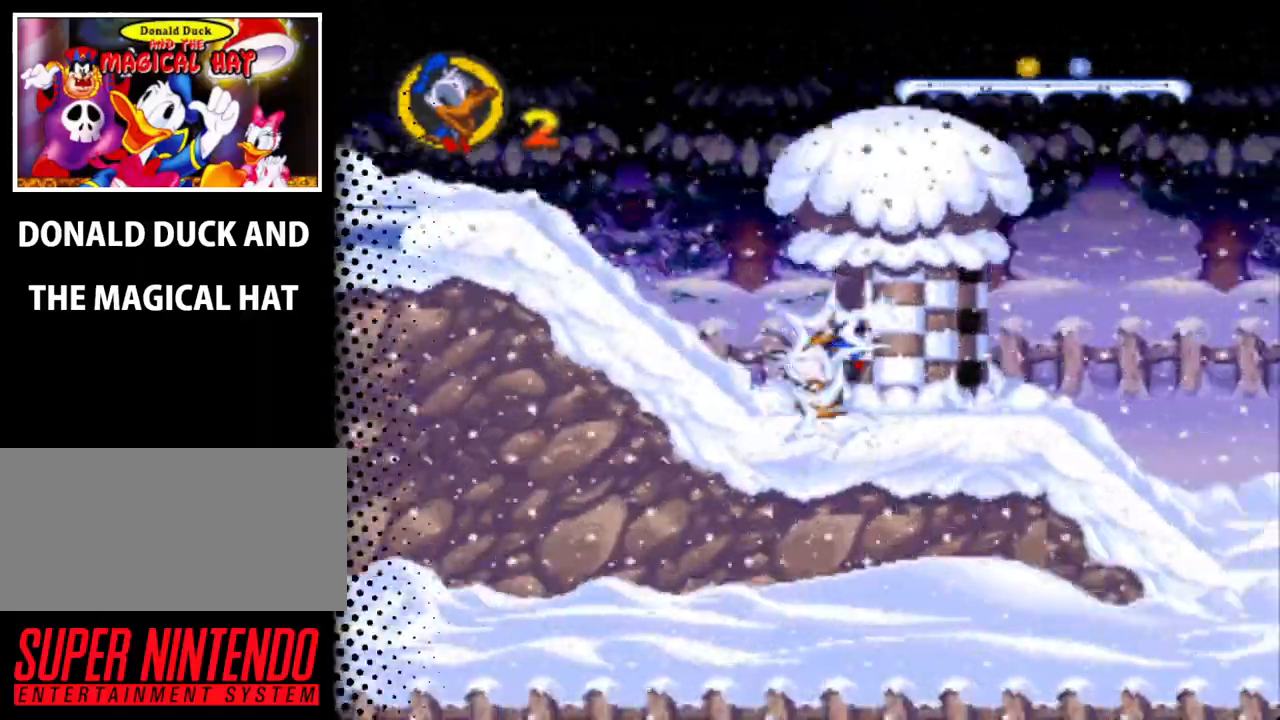
{"buttons": ["Y", "DPAD_RIGHT"], "events": []}
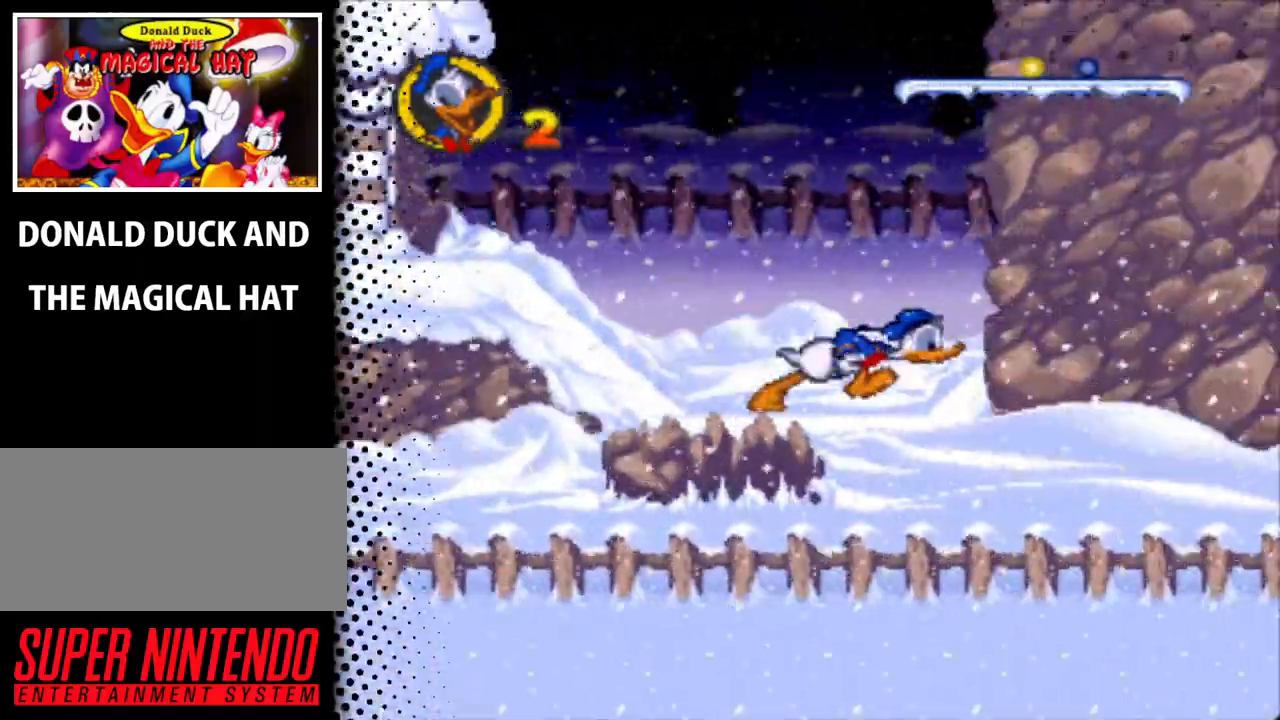
{"buttons": ["Y", "DPAD_RIGHT"], "events": []}
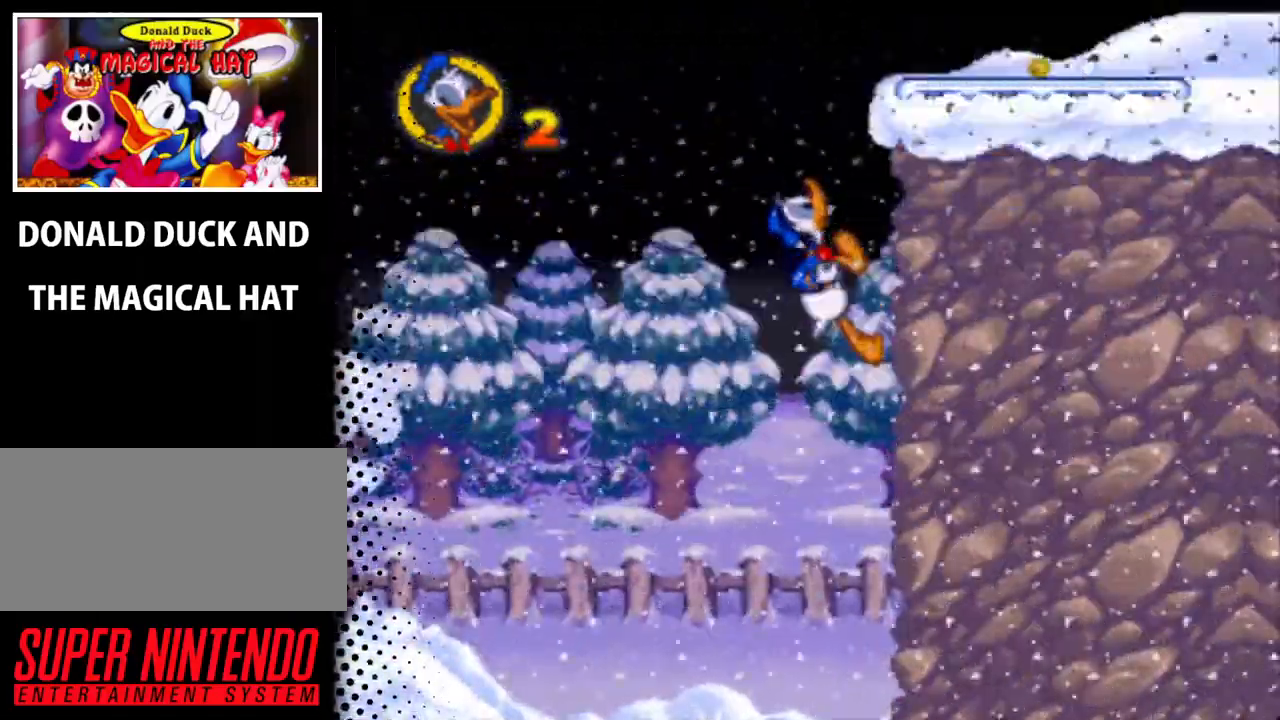
{"buttons": ["Y", "DPAD_RIGHT"], "events": []}
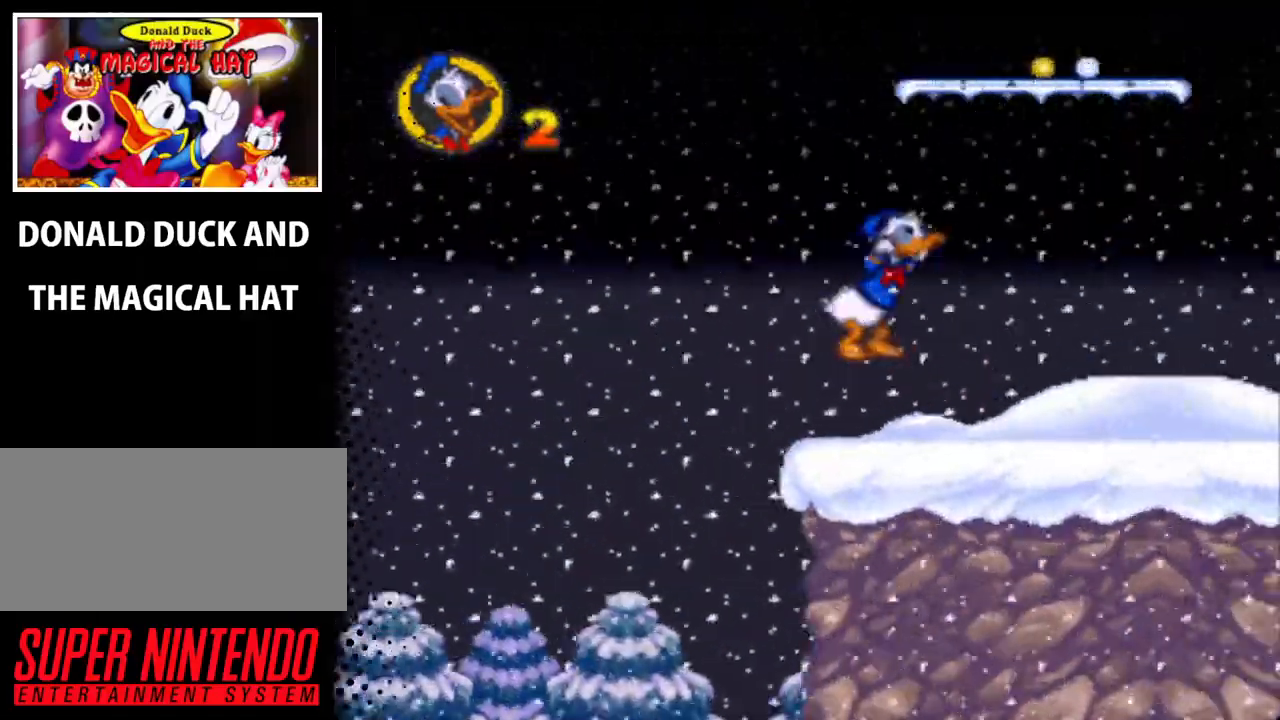
{"buttons": ["Y", "DPAD_RIGHT"], "events": []}
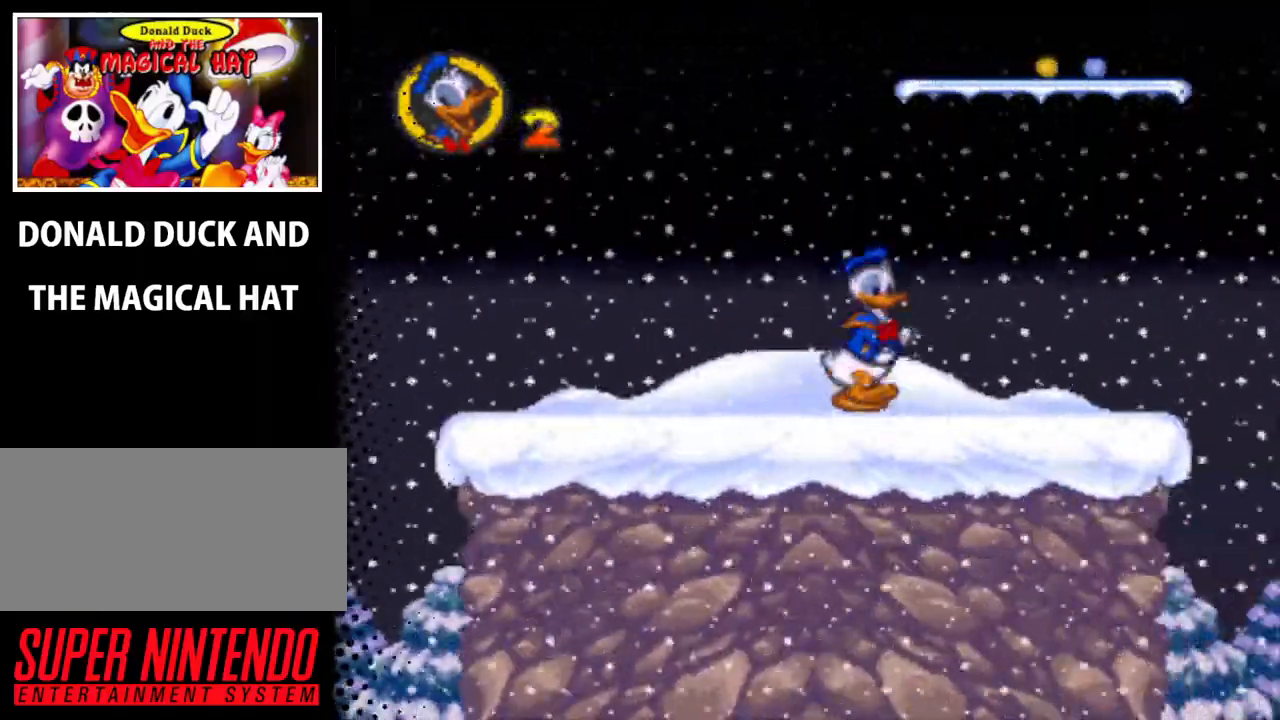
{"buttons": ["B", "Y", "DPAD_RIGHT"], "events": [[367, "B", "down"]]}
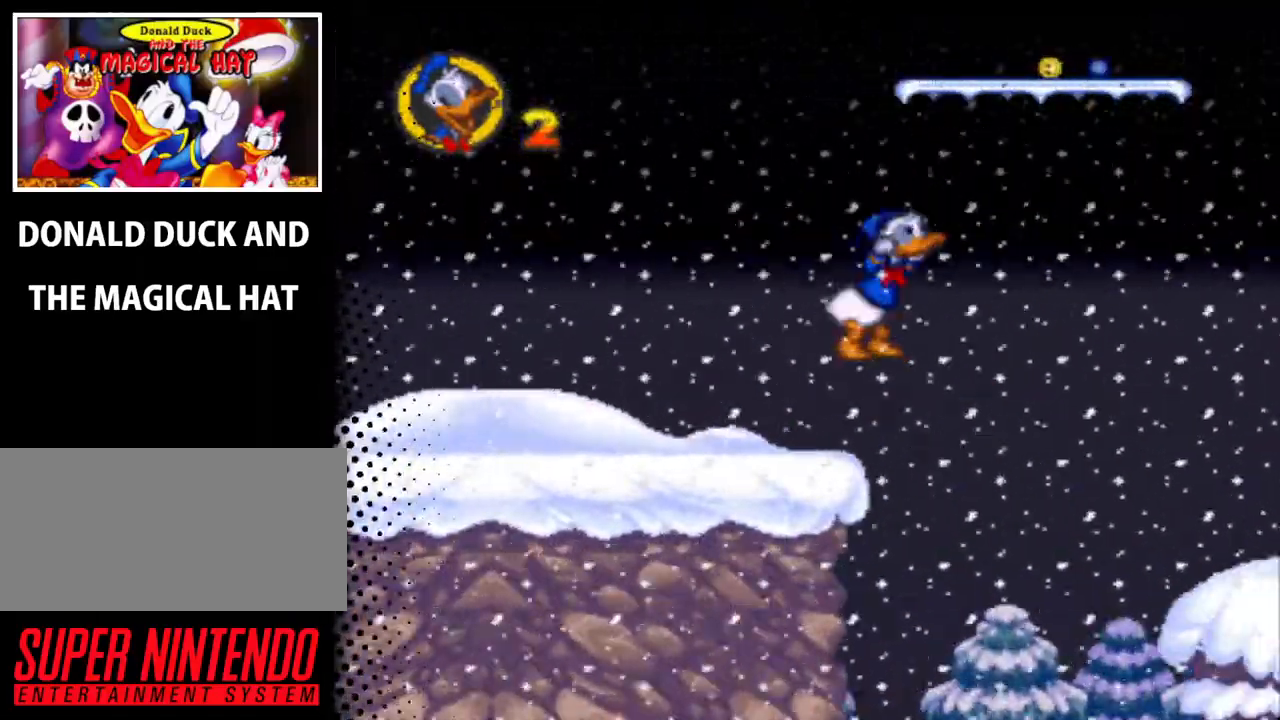
{"buttons": ["Y", "DPAD_UP", "DPAD_LEFT"], "events": [[200, "B", "up"], [300, "DPAD_UP", "down"], [333, "DPAD_LEFT", "down"], [333, "DPAD_RIGHT", "up"]]}